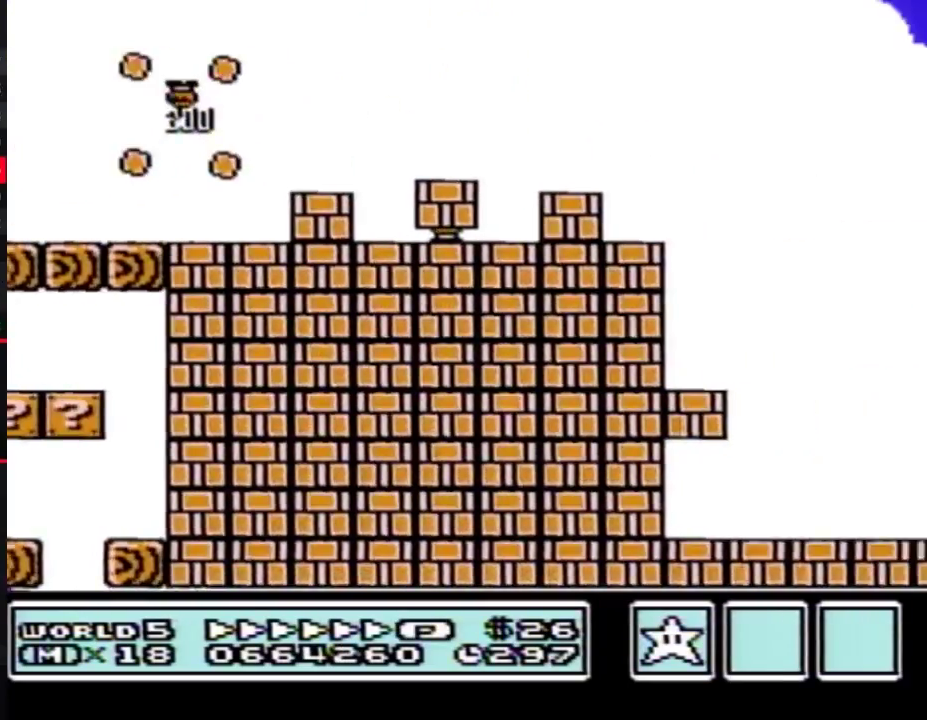
Gameplay with a controller (Nintendo layout); each line is a JSON object with the inputs held at the frame after it. "events" lists button and stick changes between this image and that frame as [ms after this image, input, new state], when the widget could be followed in between. Not read: L3 R3.
{"buttons": ["A", "B", "DPAD_RIGHT"], "events": []}
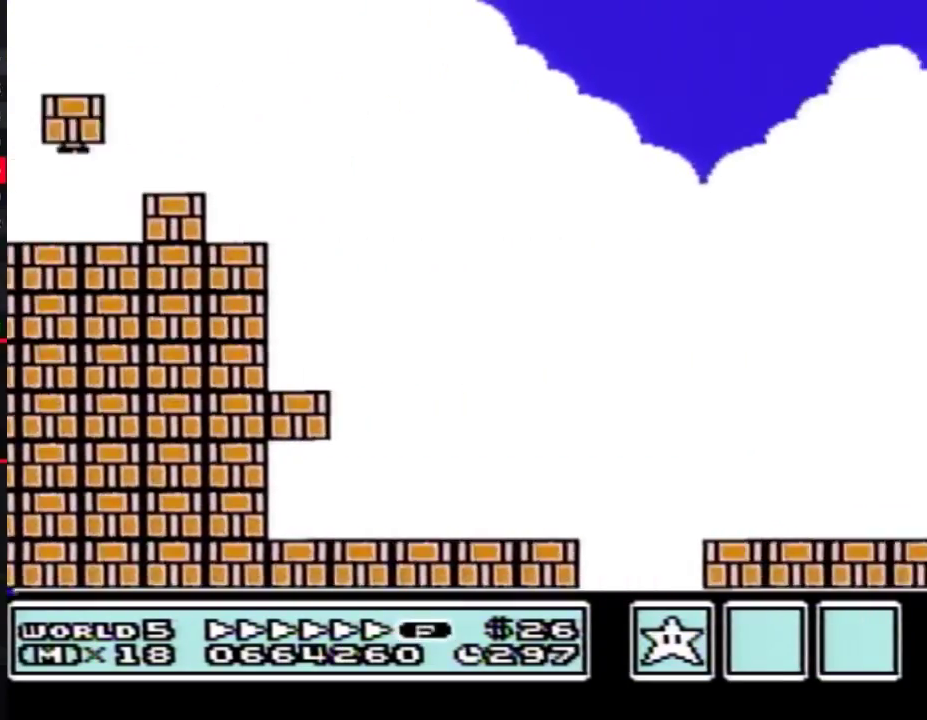
{"buttons": ["B", "DPAD_RIGHT"], "events": [[467, "A", "up"]]}
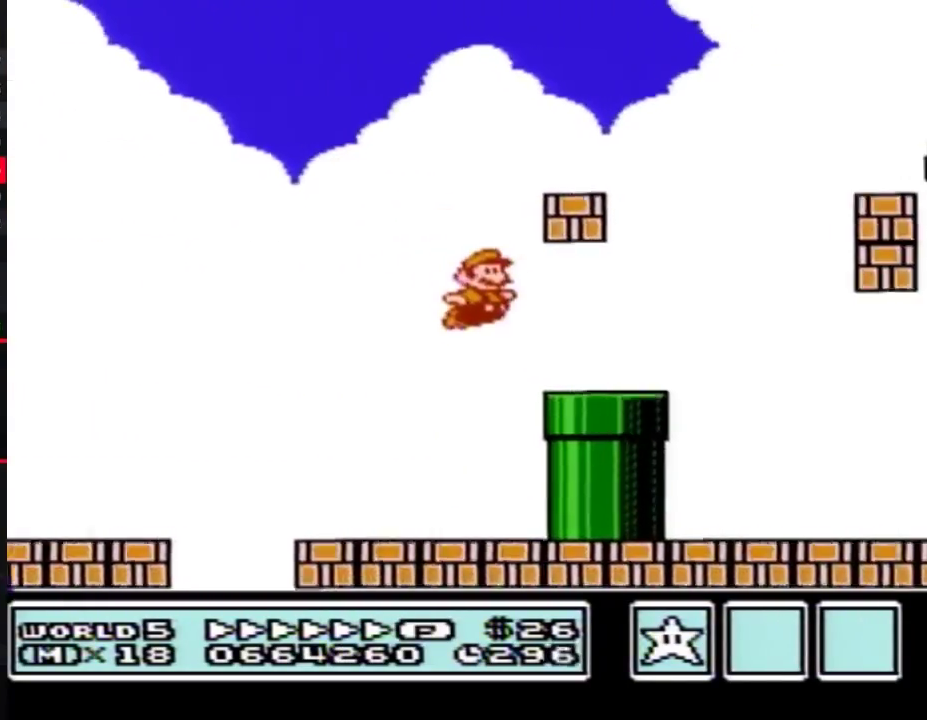
{"buttons": ["A", "B", "DPAD_RIGHT"], "events": [[183, "A", "down"]]}
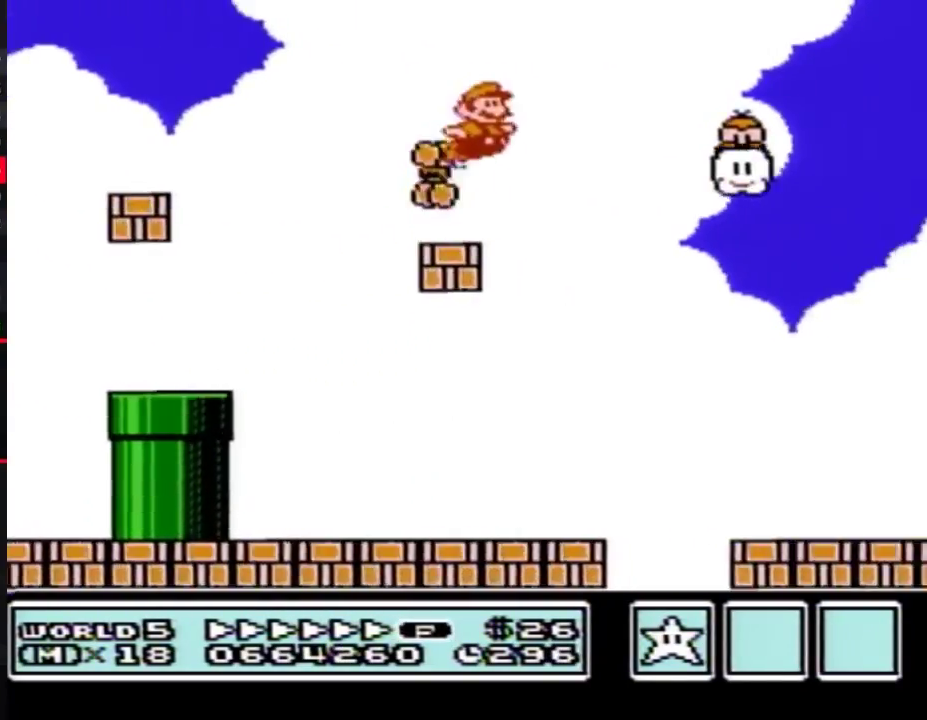
{"buttons": ["A", "B", "DPAD_RIGHT"], "events": []}
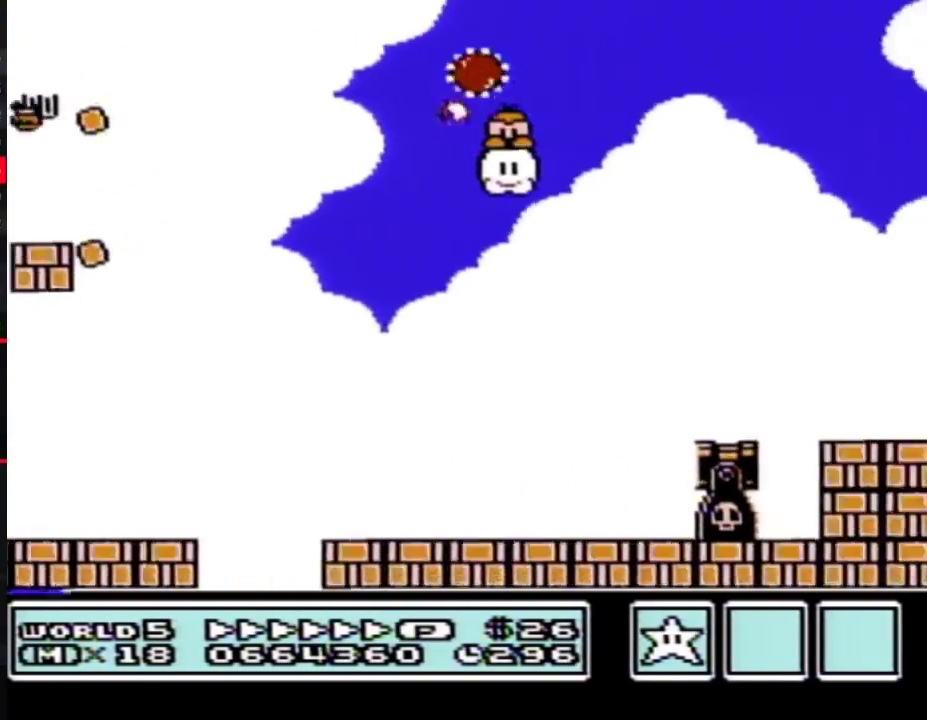
{"buttons": ["A", "B", "DPAD_RIGHT"], "events": []}
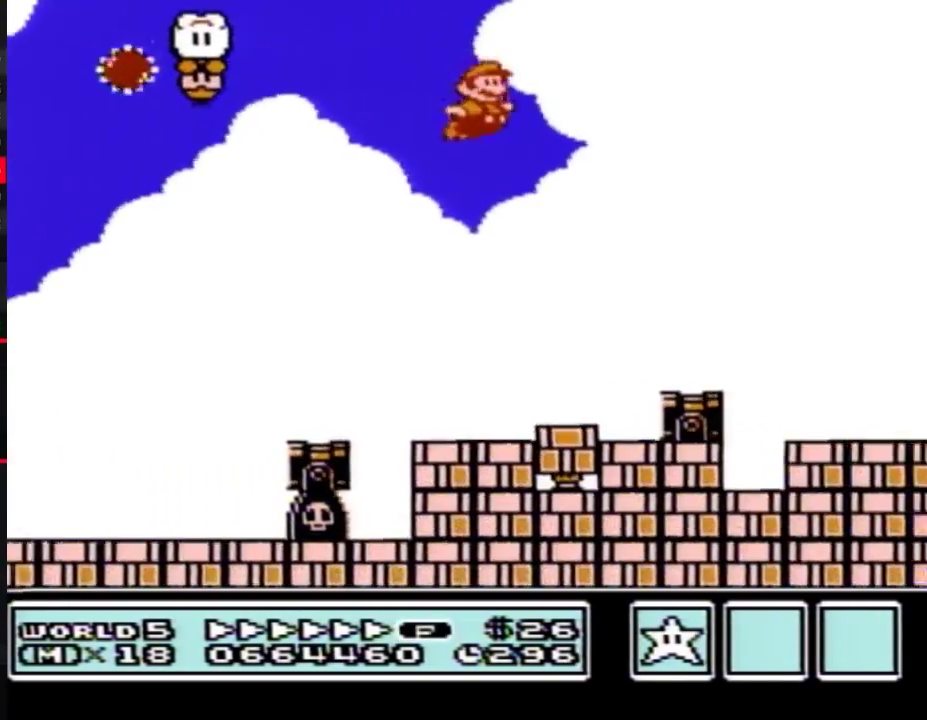
{"buttons": ["A", "B", "DPAD_RIGHT"], "events": [[317, "A", "up"], [500, "A", "down"]]}
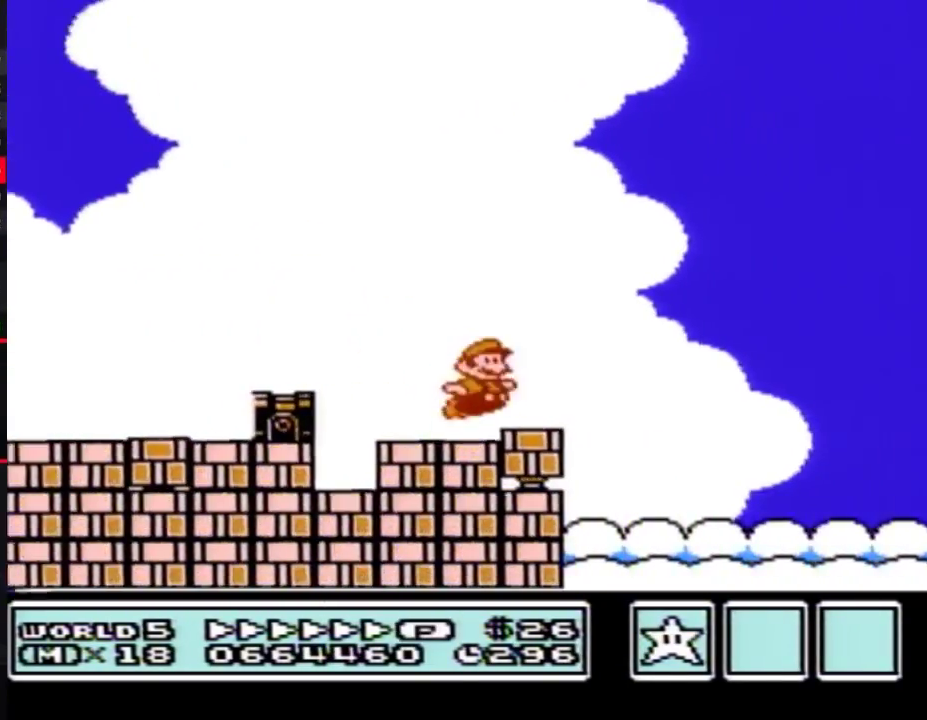
{"buttons": ["B", "DPAD_RIGHT"], "events": [[67, "A", "up"]]}
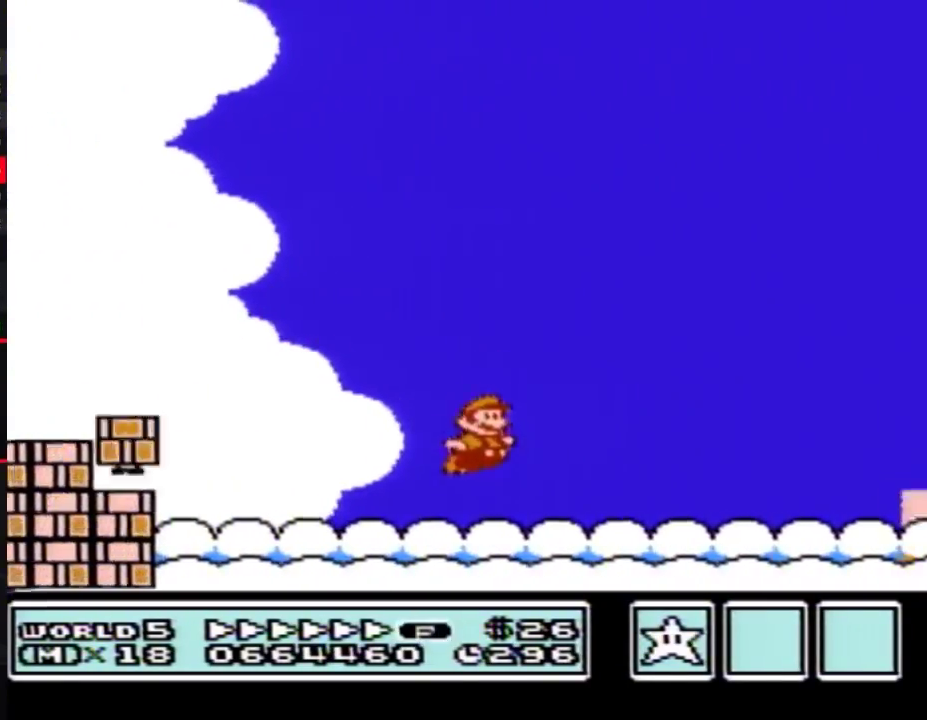
{"buttons": ["B", "DPAD_RIGHT"], "events": []}
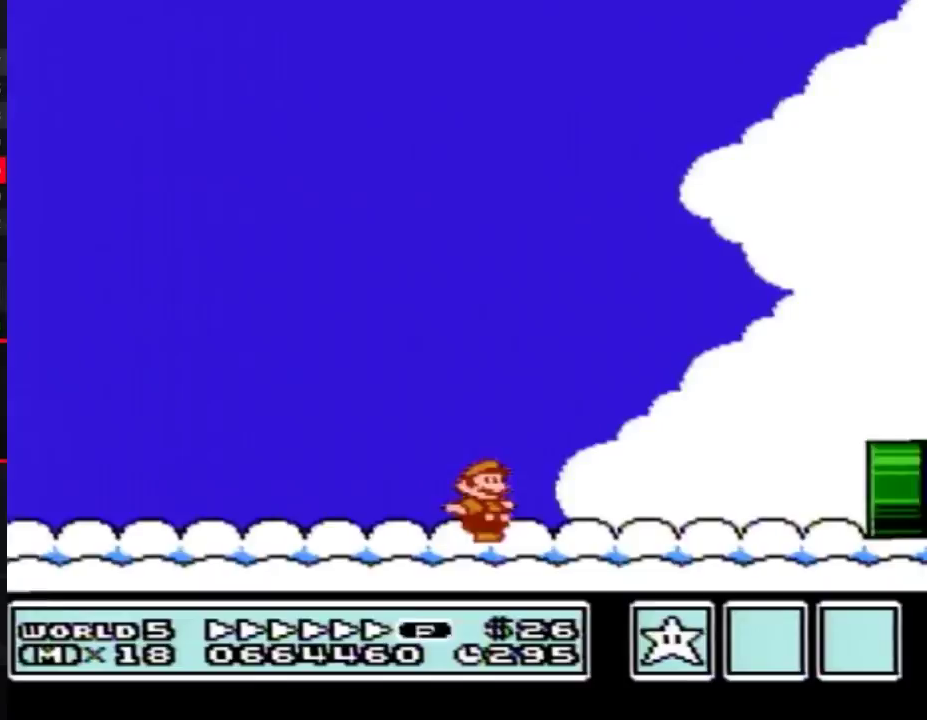
{"buttons": ["B", "DPAD_RIGHT"], "events": []}
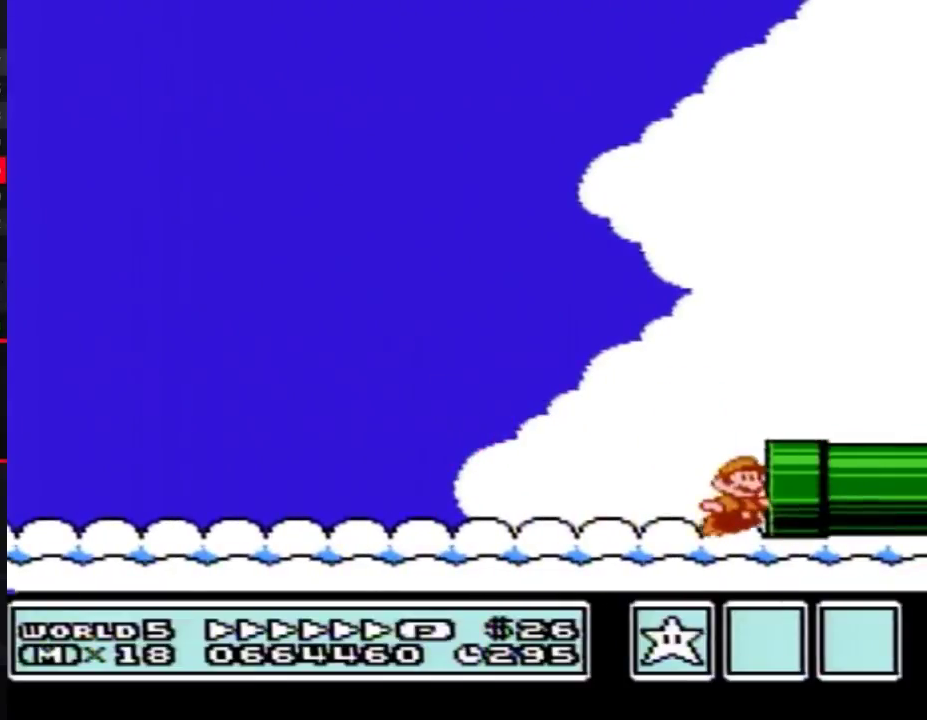
{"buttons": ["DPAD_RIGHT"]}
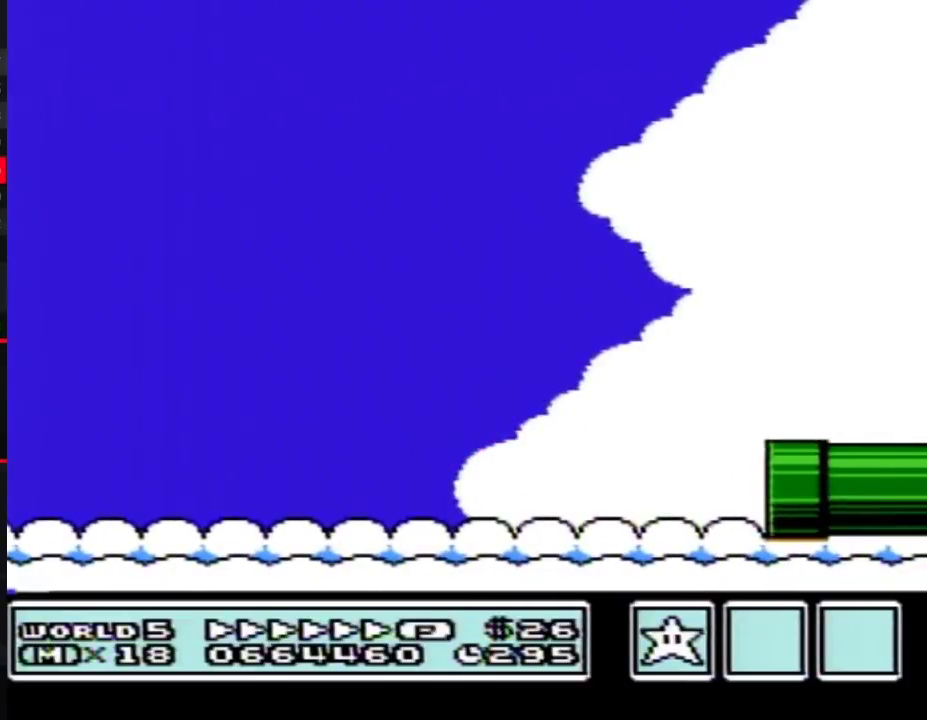
{"buttons": ["B"]}
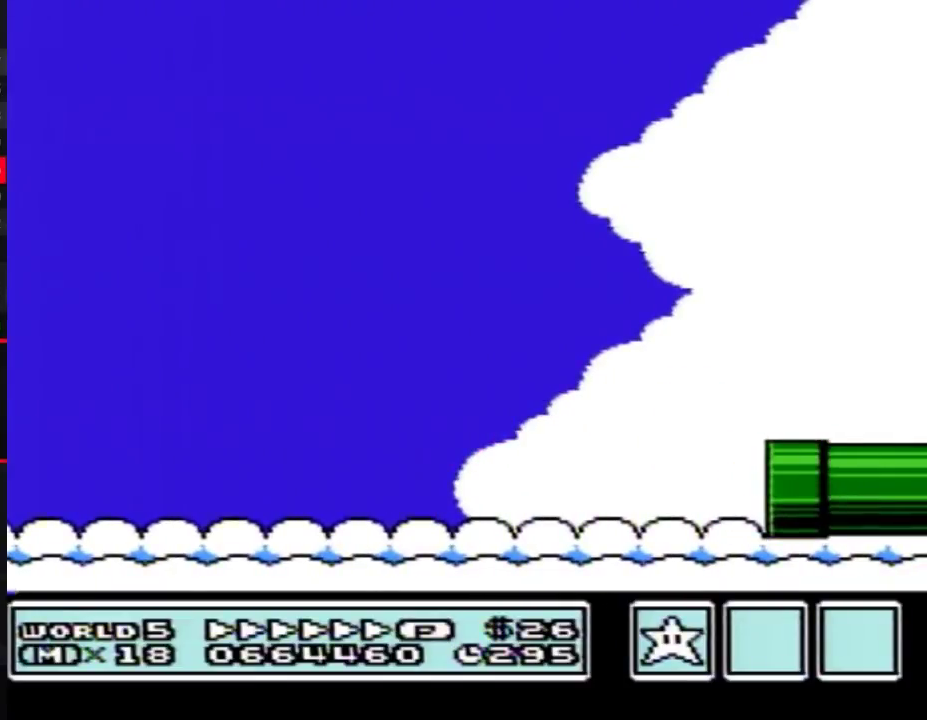
{"buttons": ["B", "DPAD_RIGHT"], "events": [[67, "DPAD_RIGHT", "down"]]}
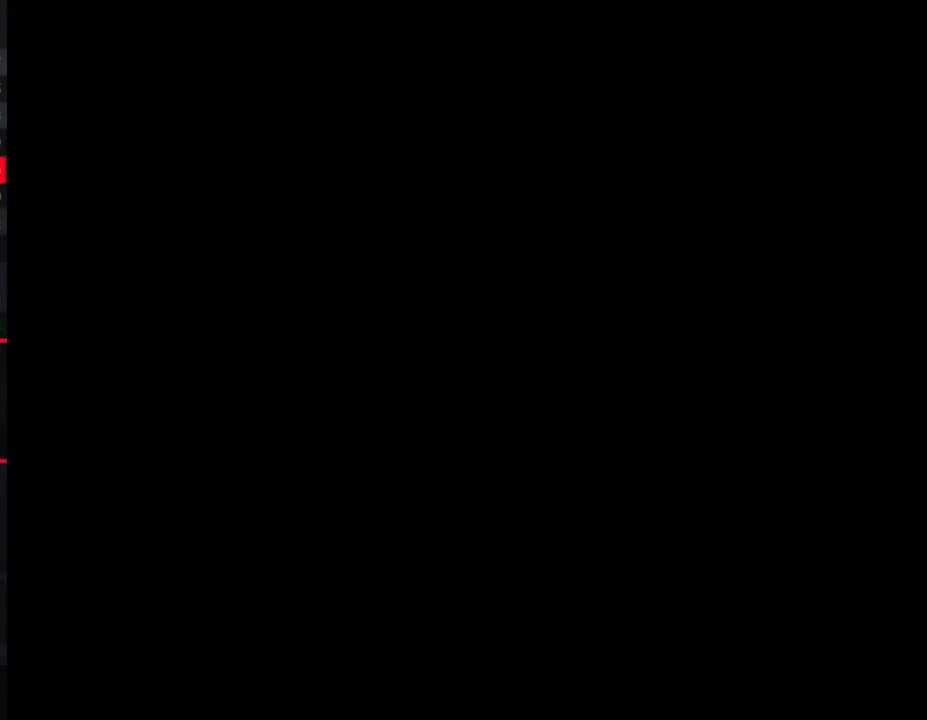
{"buttons": ["B", "DPAD_RIGHT"], "events": []}
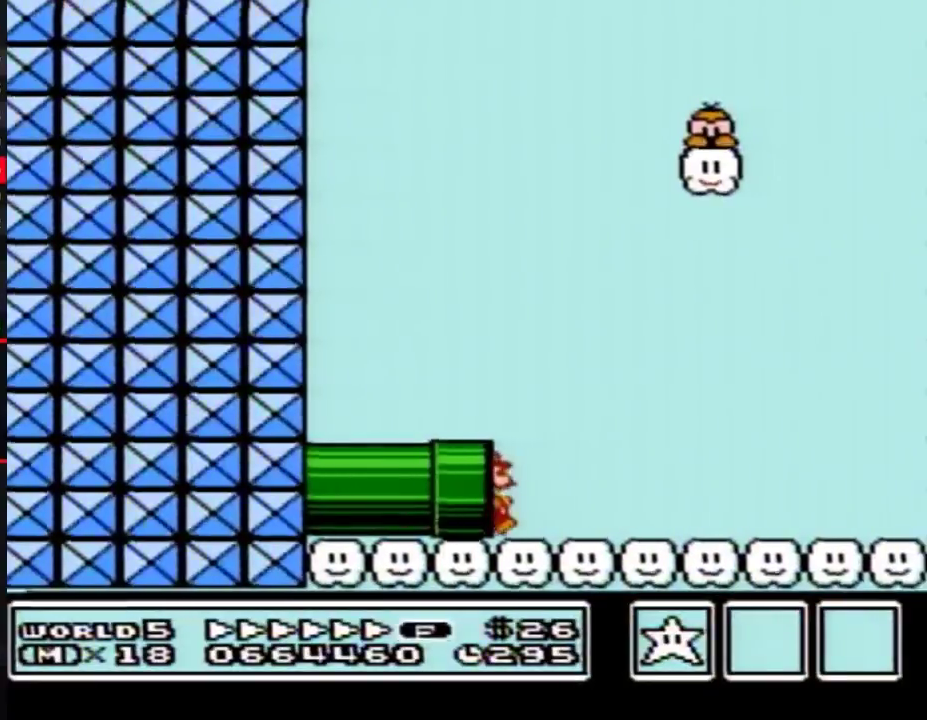
{"buttons": ["A", "B", "DPAD_RIGHT"], "events": [[467, "A", "down"]]}
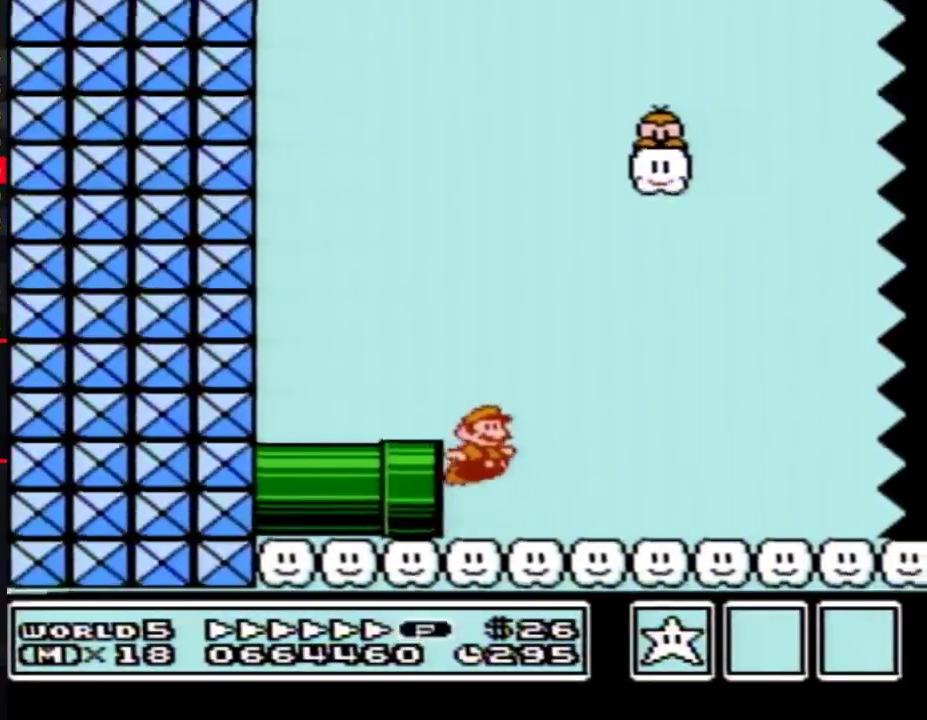
{"buttons": ["B", "DPAD_RIGHT"], "events": [[383, "A", "up"]]}
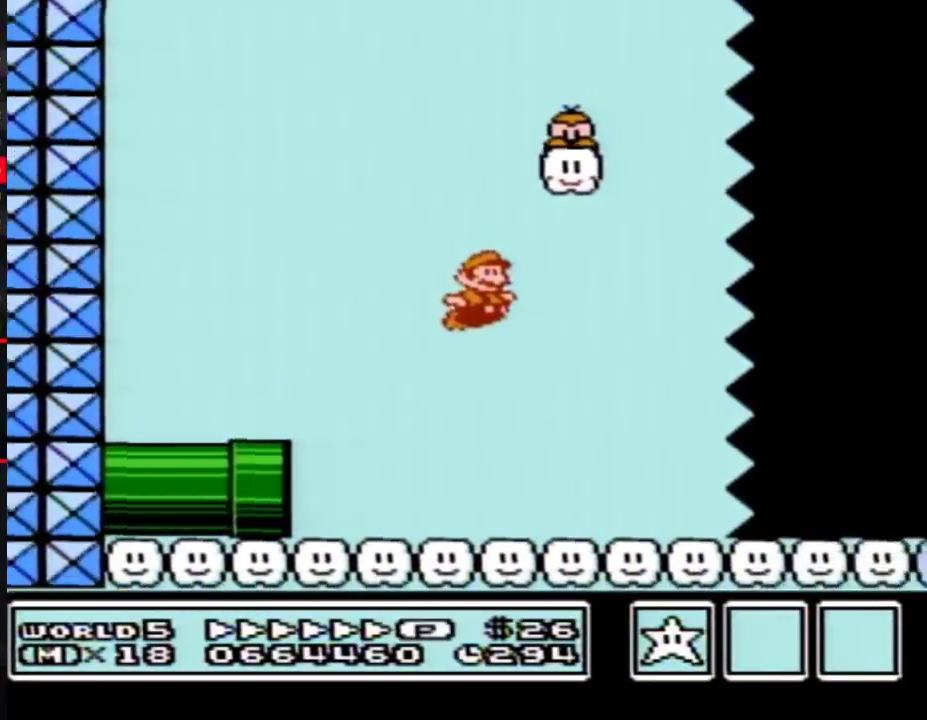
{"buttons": ["B", "DPAD_RIGHT"], "events": []}
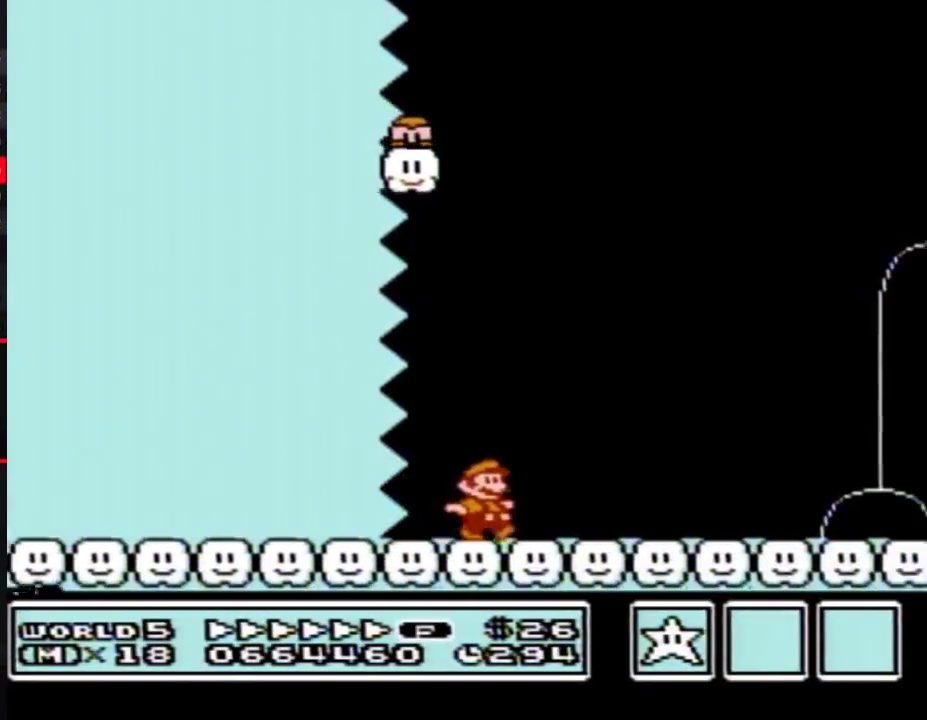
{"buttons": ["B", "DPAD_RIGHT"], "events": []}
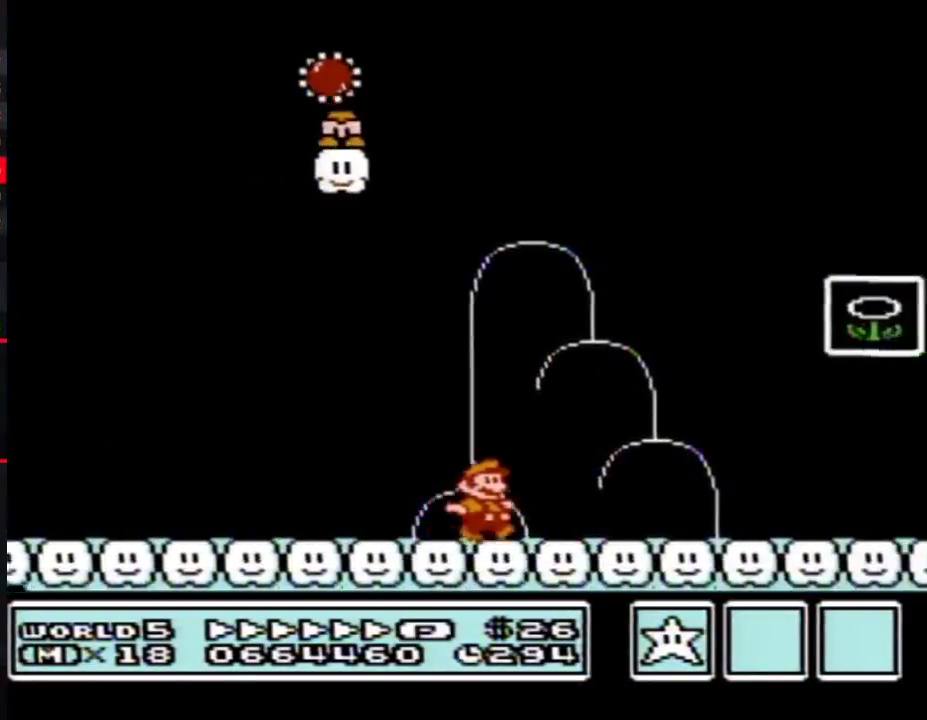
{"buttons": ["A", "B", "DPAD_RIGHT"], "events": [[250, "DPAD_LEFT", "down"], [250, "DPAD_RIGHT", "up"], [433, "A", "down"], [433, "DPAD_LEFT", "up"], [433, "DPAD_RIGHT", "down"]]}
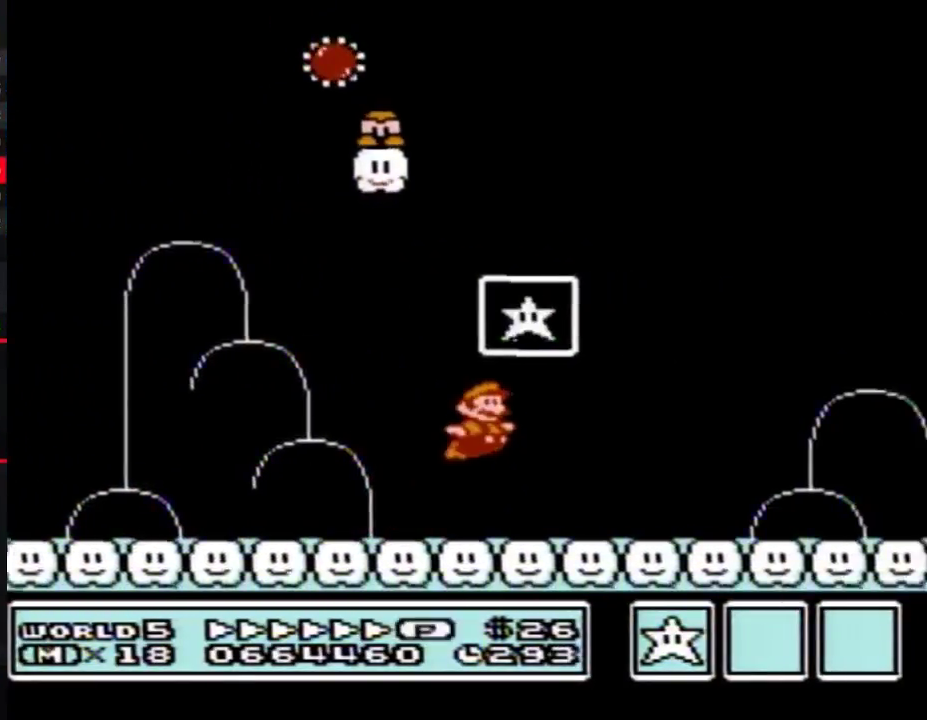
{"buttons": []}